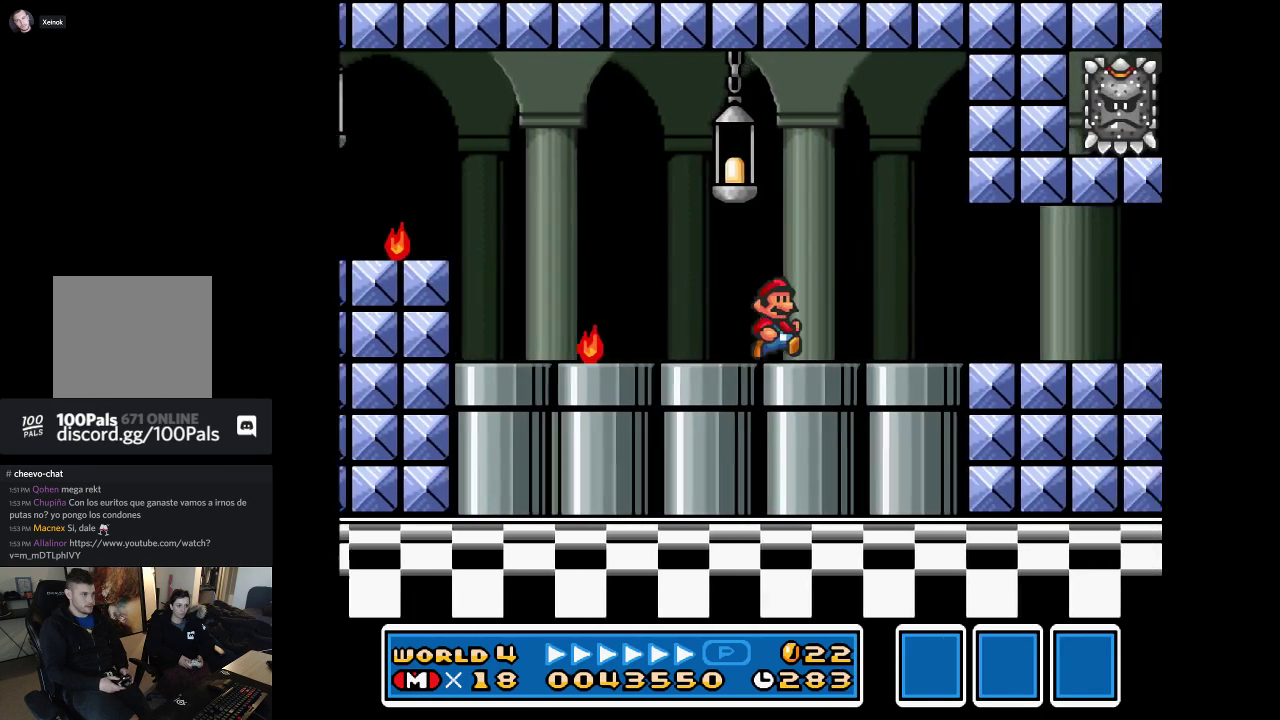
Gameplay with a controller (Xbox layout); each line is a JSON object with the inputs held at the frame after it. "events" lists button and stick changes between this image and that frame as [ms after this image, input, new state], when the widget could be followed in between. Not read: L3 R3 right_stick.
{"buttons": ["X"], "left_stick": "right", "events": []}
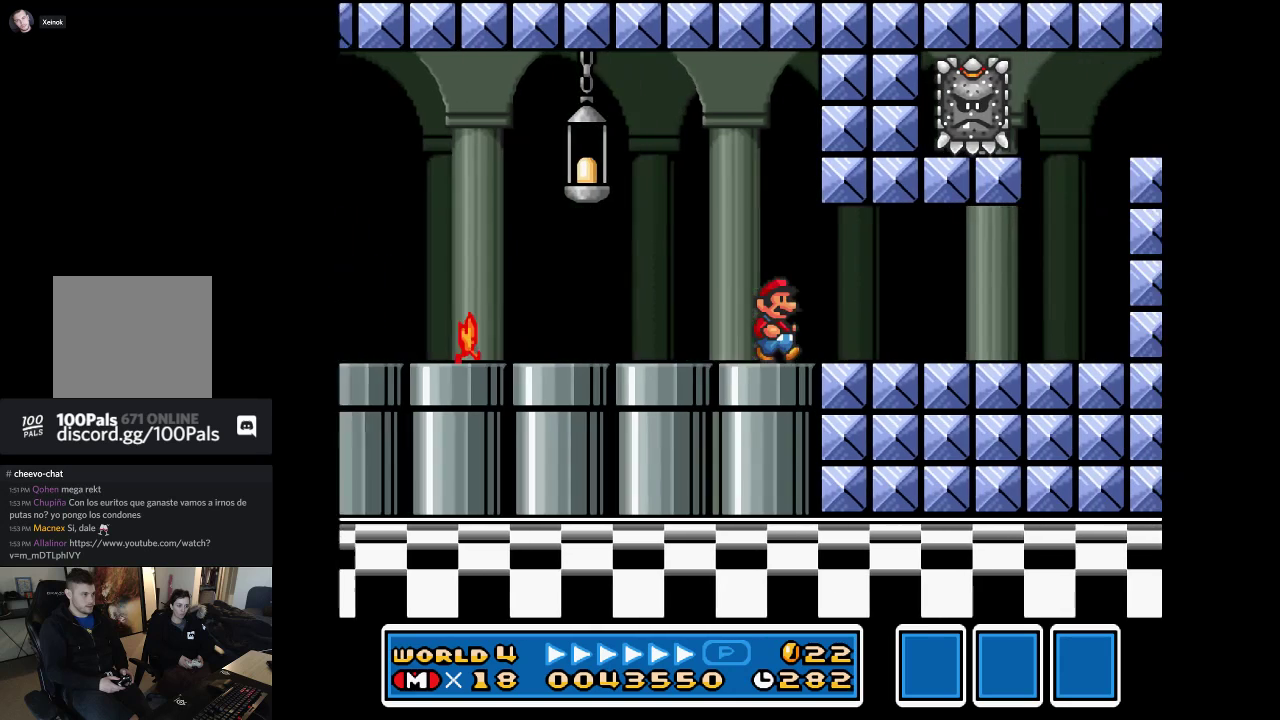
{"buttons": ["X"], "left_stick": "left", "events": [[433, "left_stick", "left"]]}
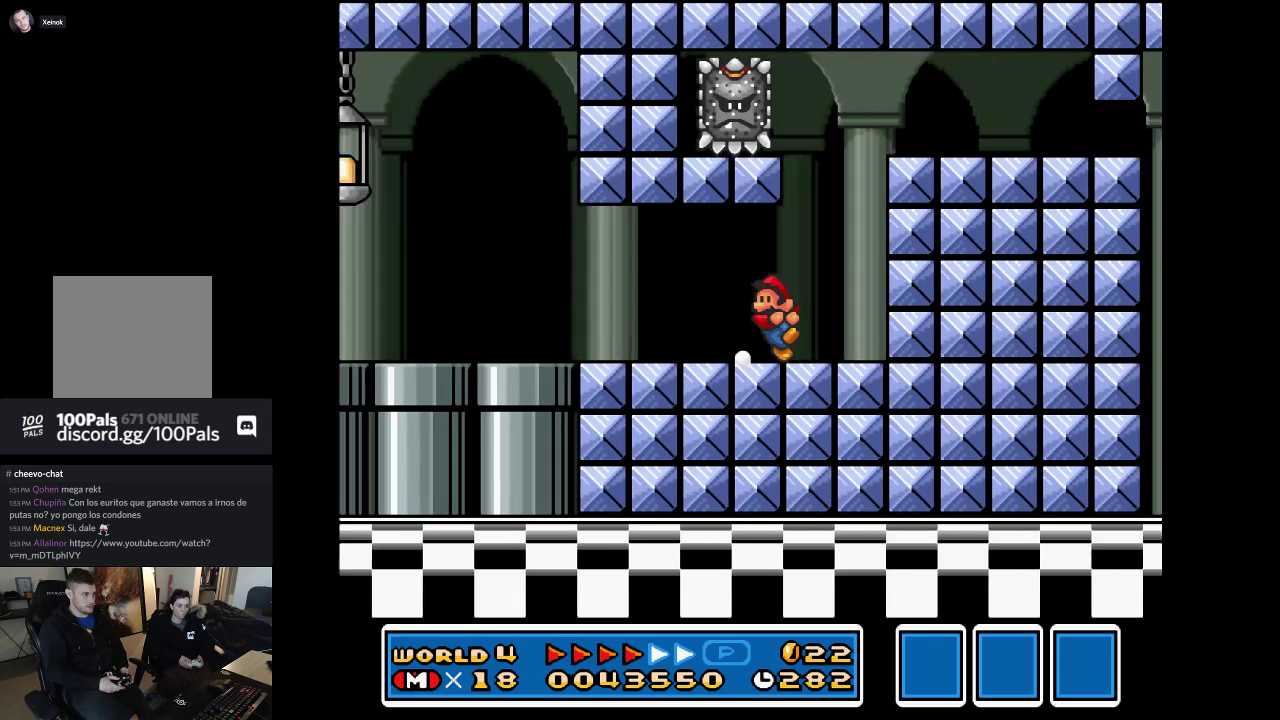
{"buttons": ["X"], "left_stick": "center", "events": [[67, "left_stick", "center"]]}
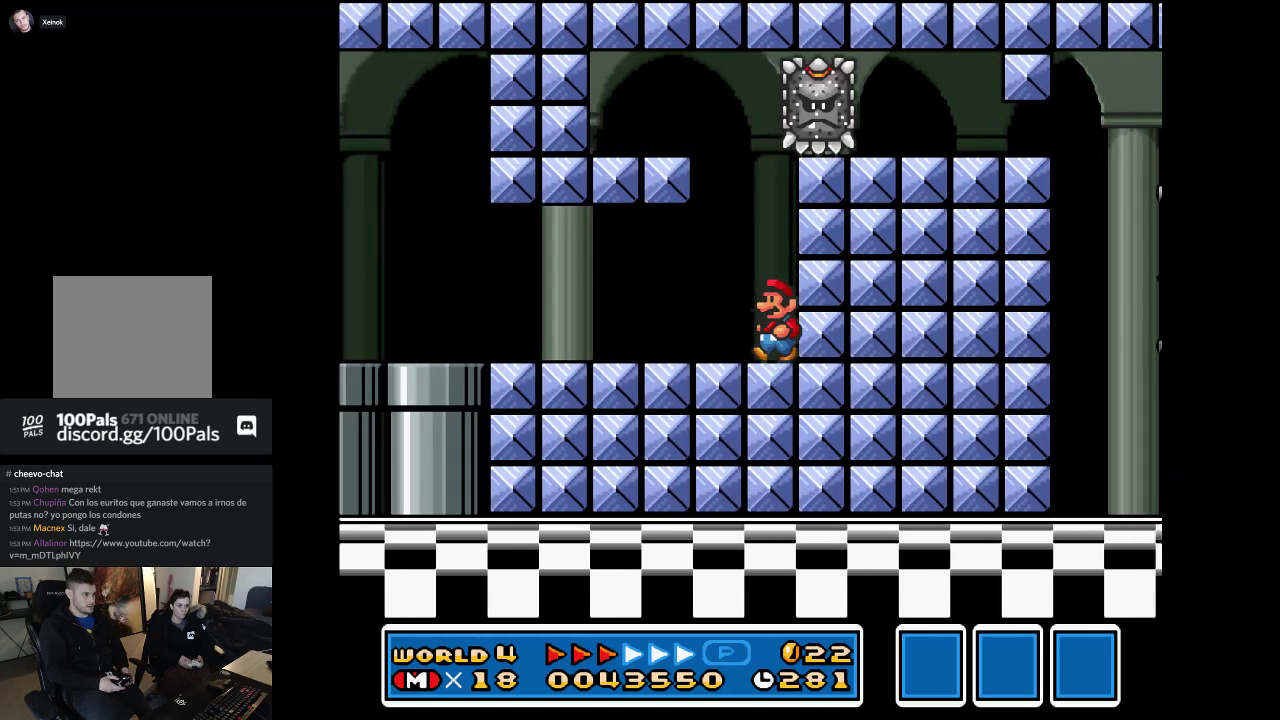
{"buttons": ["X"], "left_stick": "center", "events": []}
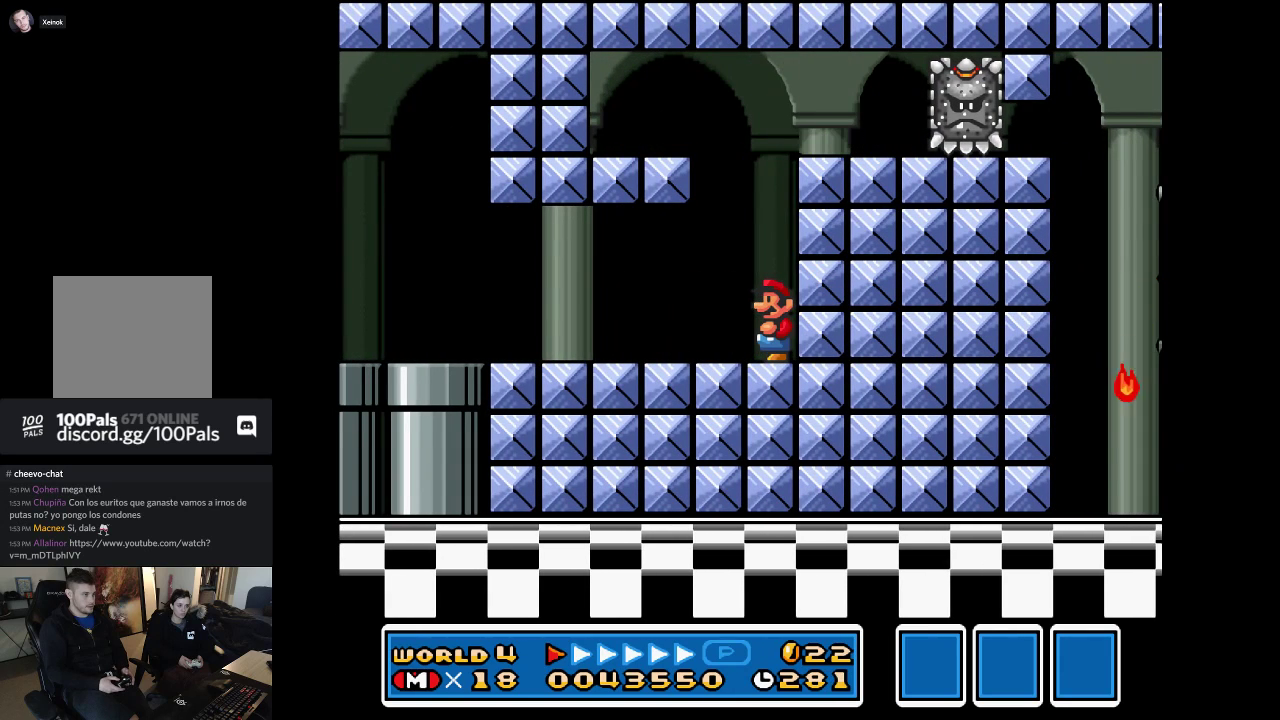
{"buttons": ["X"], "left_stick": "center", "events": []}
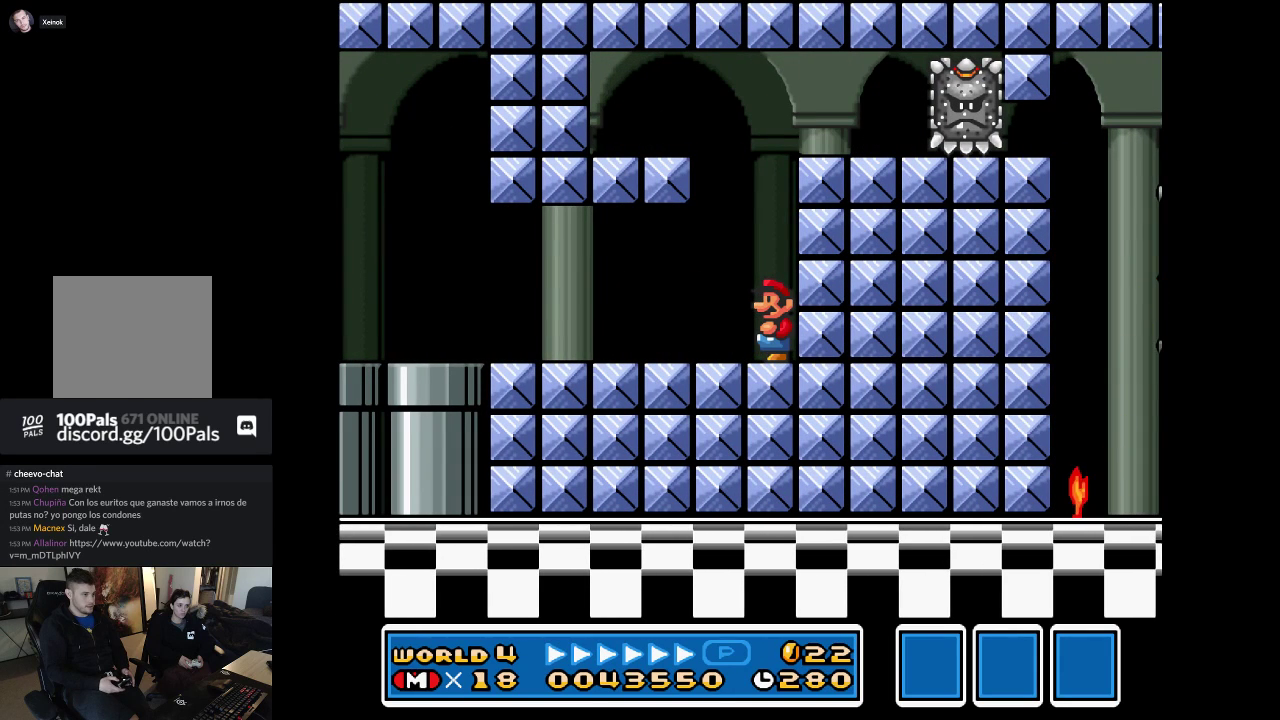
{"buttons": ["X"], "left_stick": "center", "events": []}
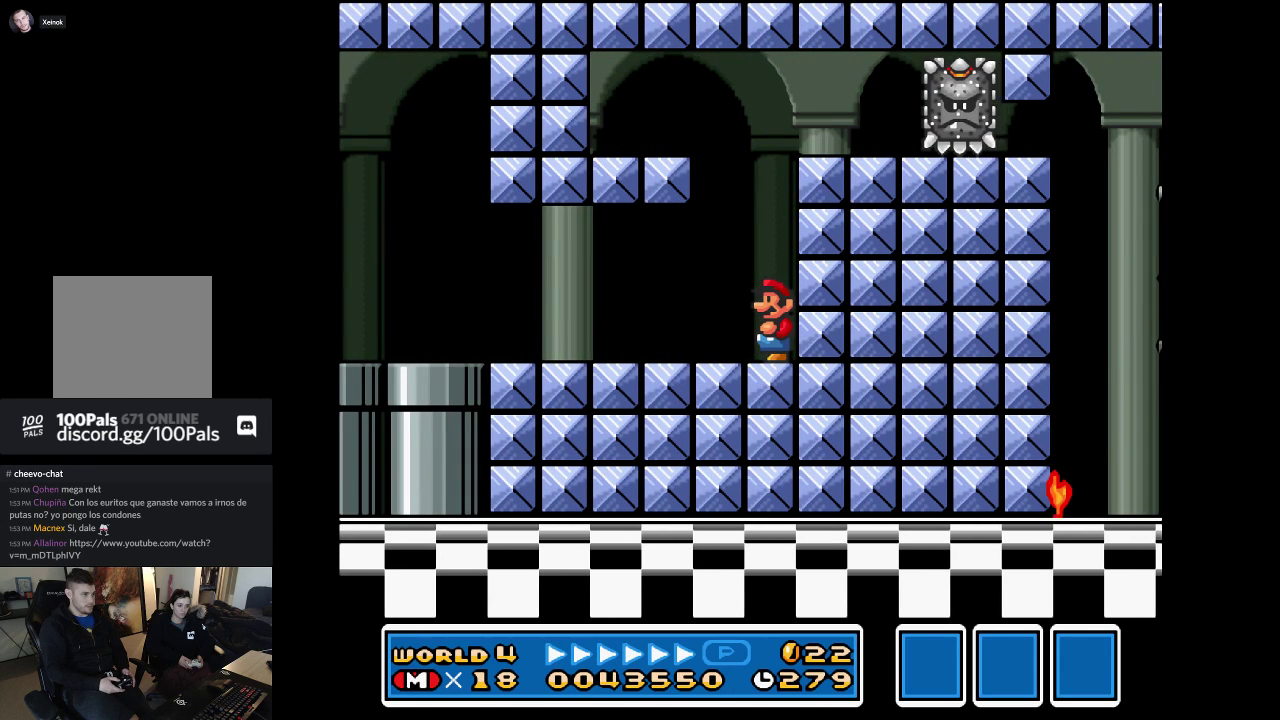
{"buttons": ["X"], "left_stick": "center", "events": []}
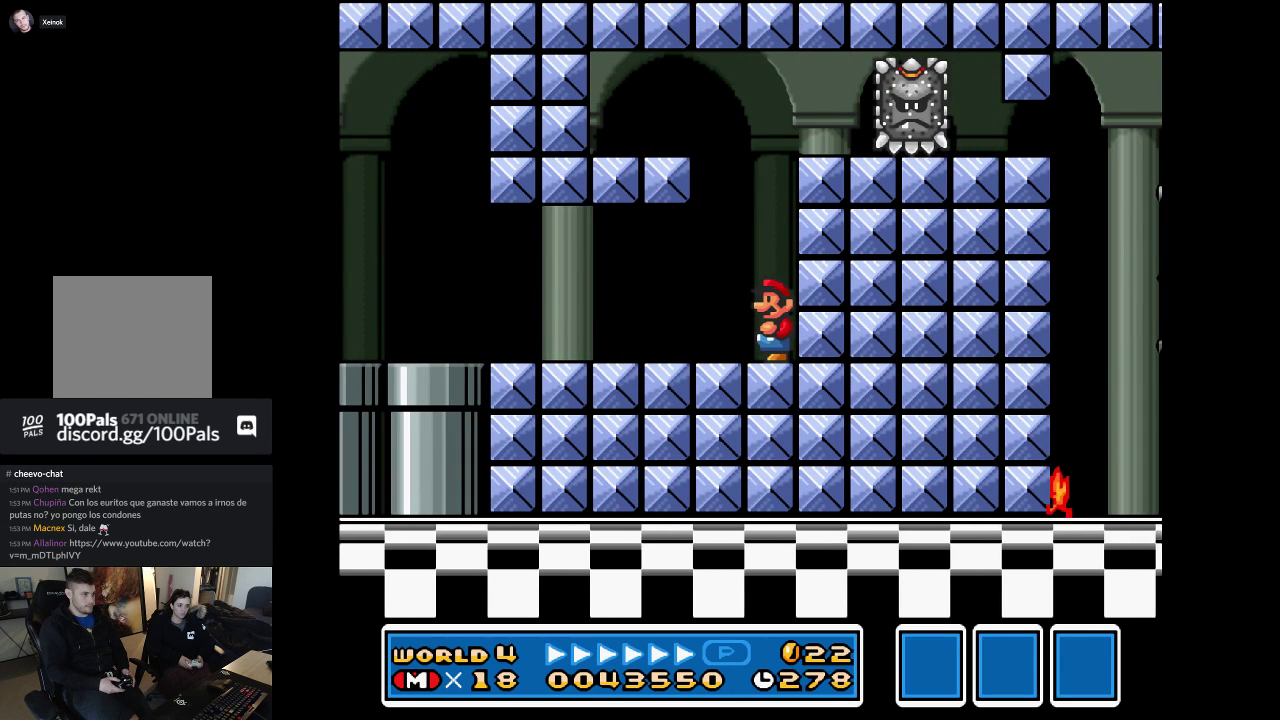
{"buttons": ["X"], "left_stick": "center", "events": []}
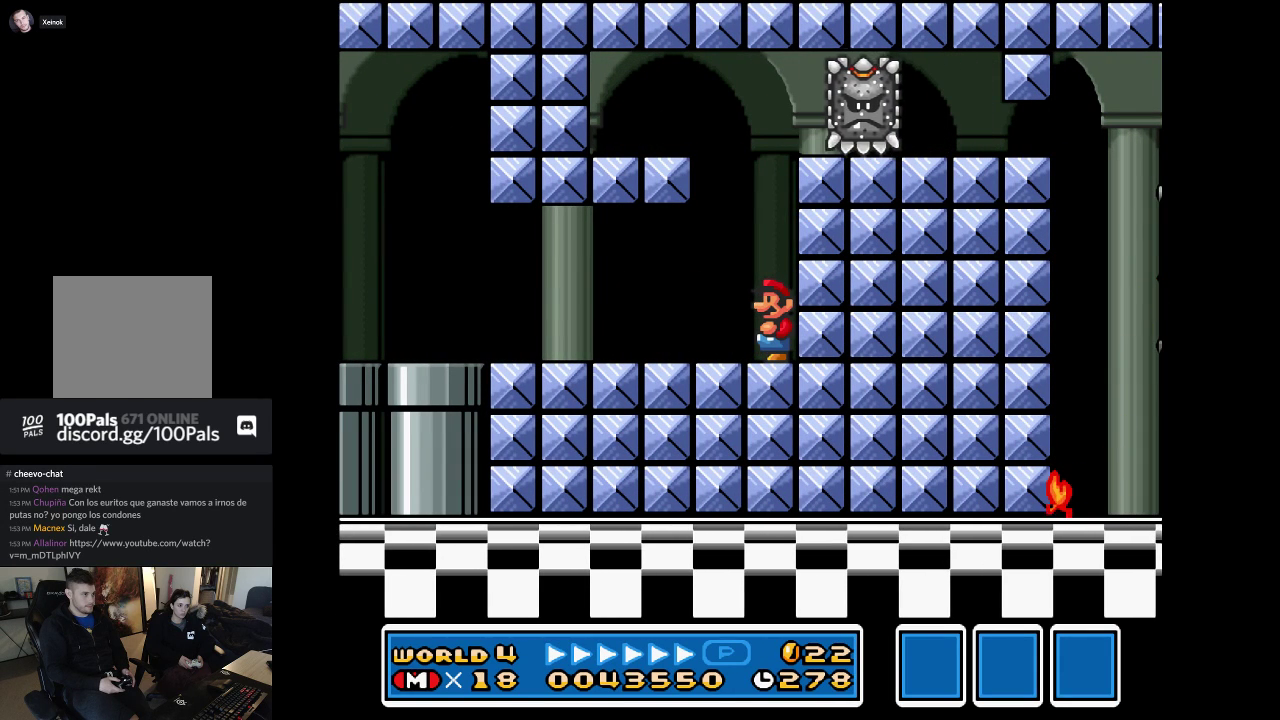
{"buttons": ["X"], "left_stick": "center", "events": []}
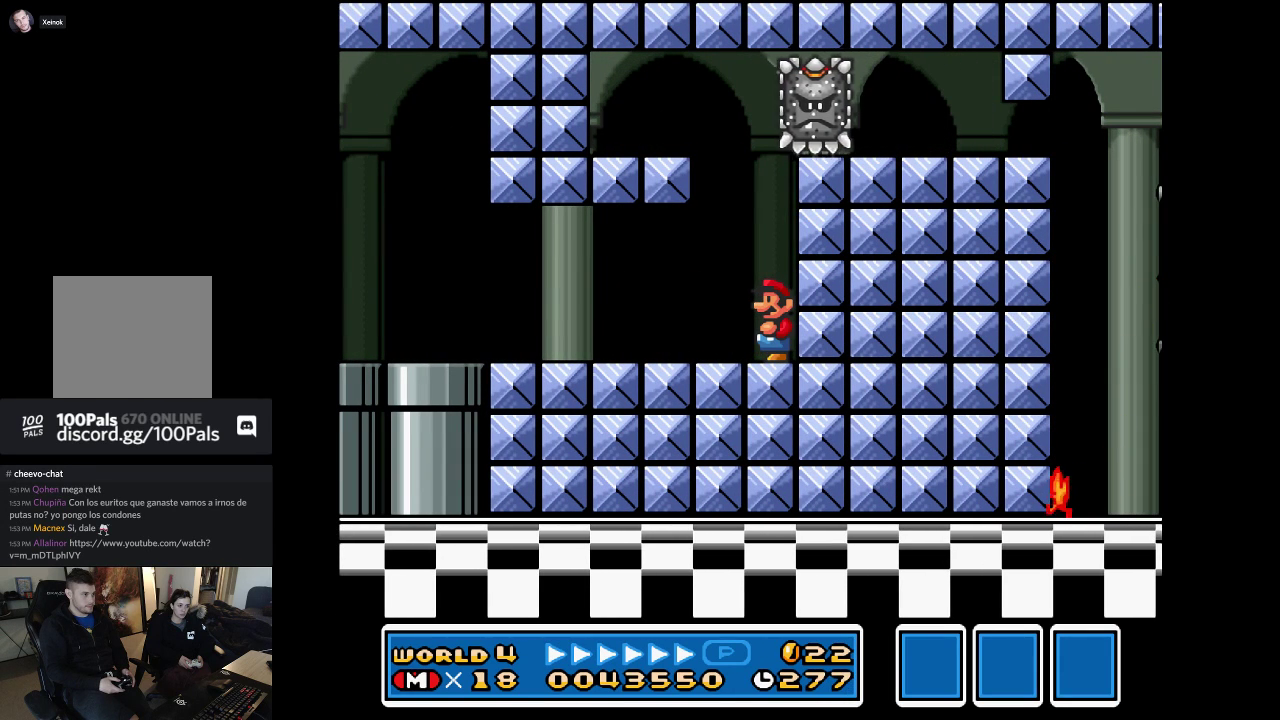
{"buttons": ["X"], "left_stick": "center", "events": []}
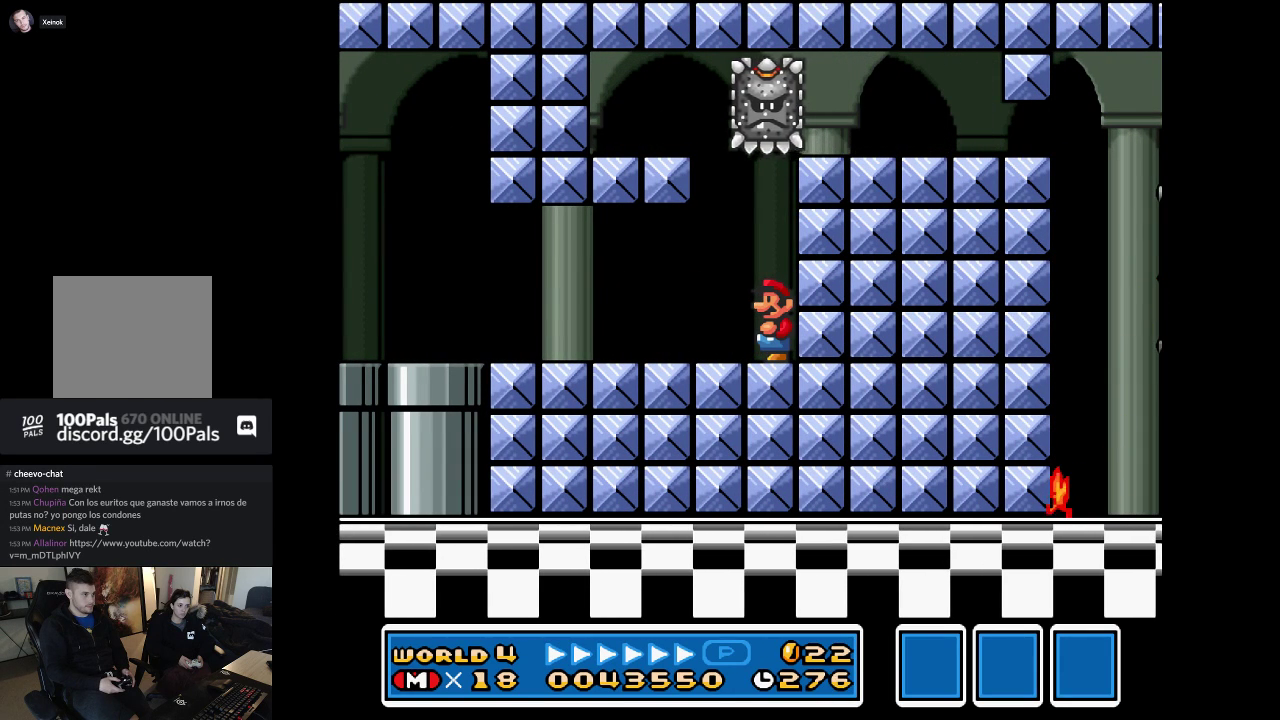
{"buttons": ["X"], "left_stick": "right", "events": [[500, "left_stick", "right"]]}
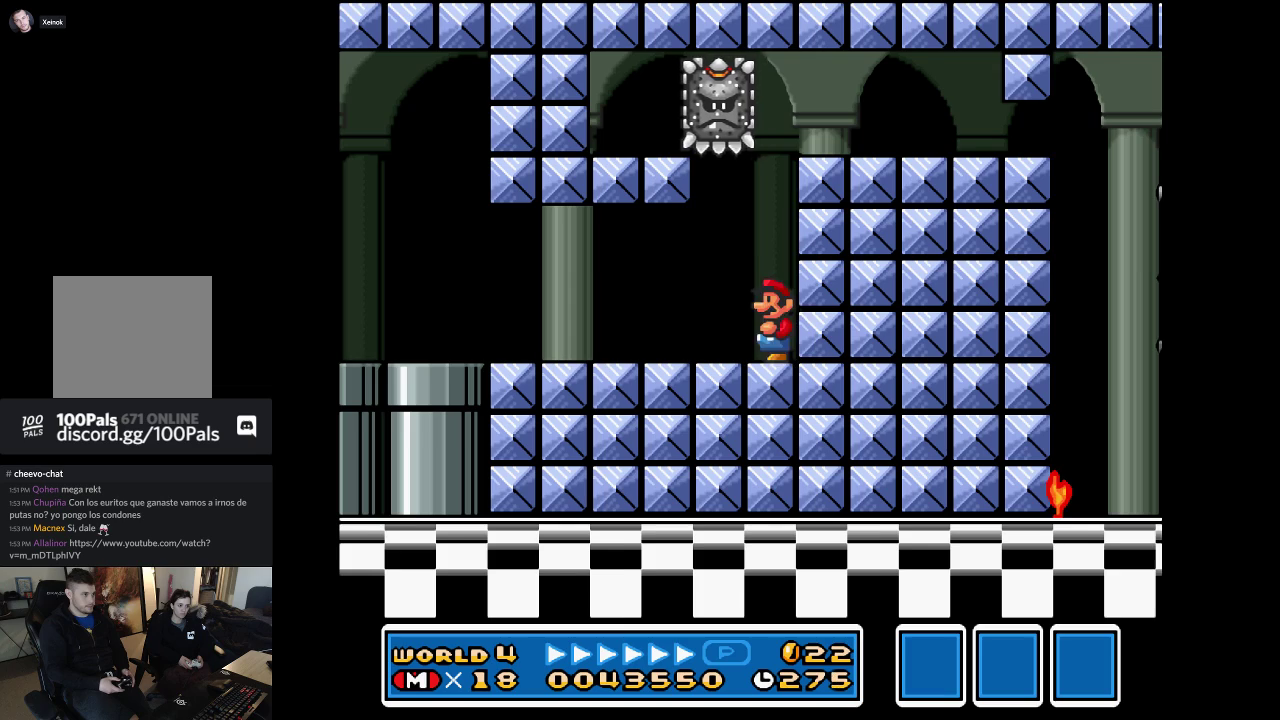
{"buttons": ["A", "X"], "left_stick": "right", "events": [[67, "A", "down"]]}
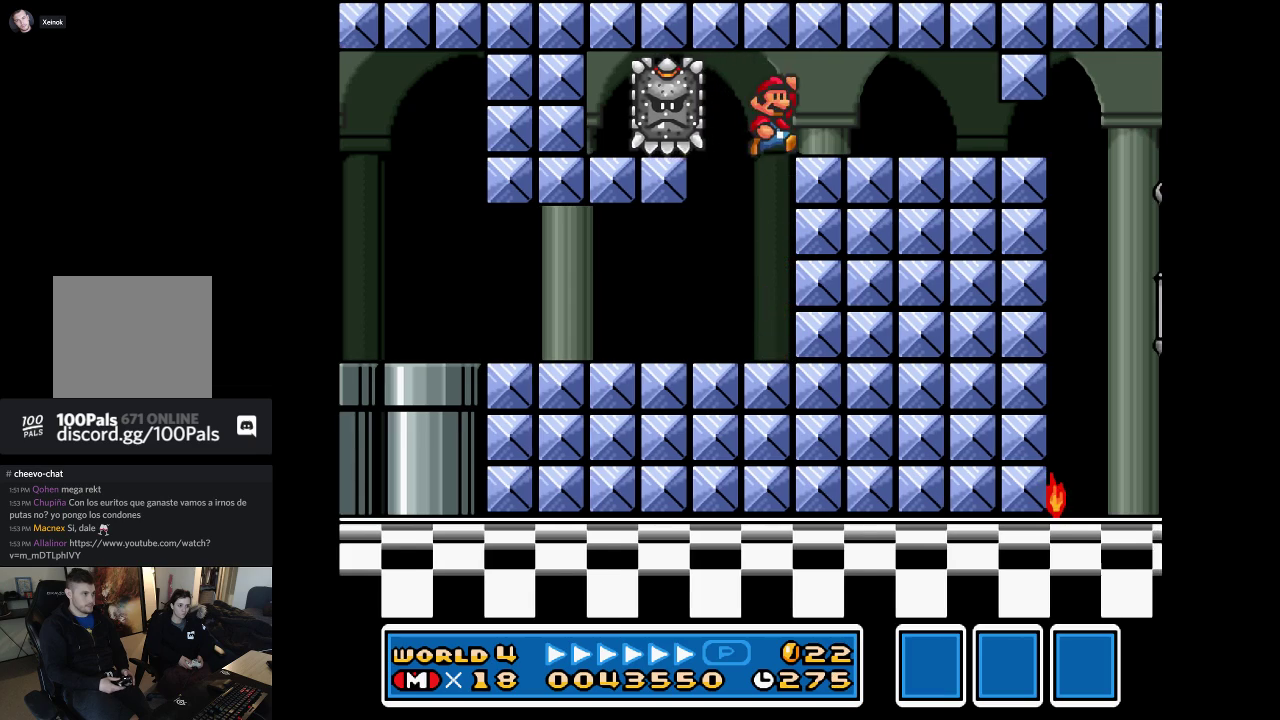
{"buttons": ["X"], "left_stick": "right", "events": [[100, "A", "up"]]}
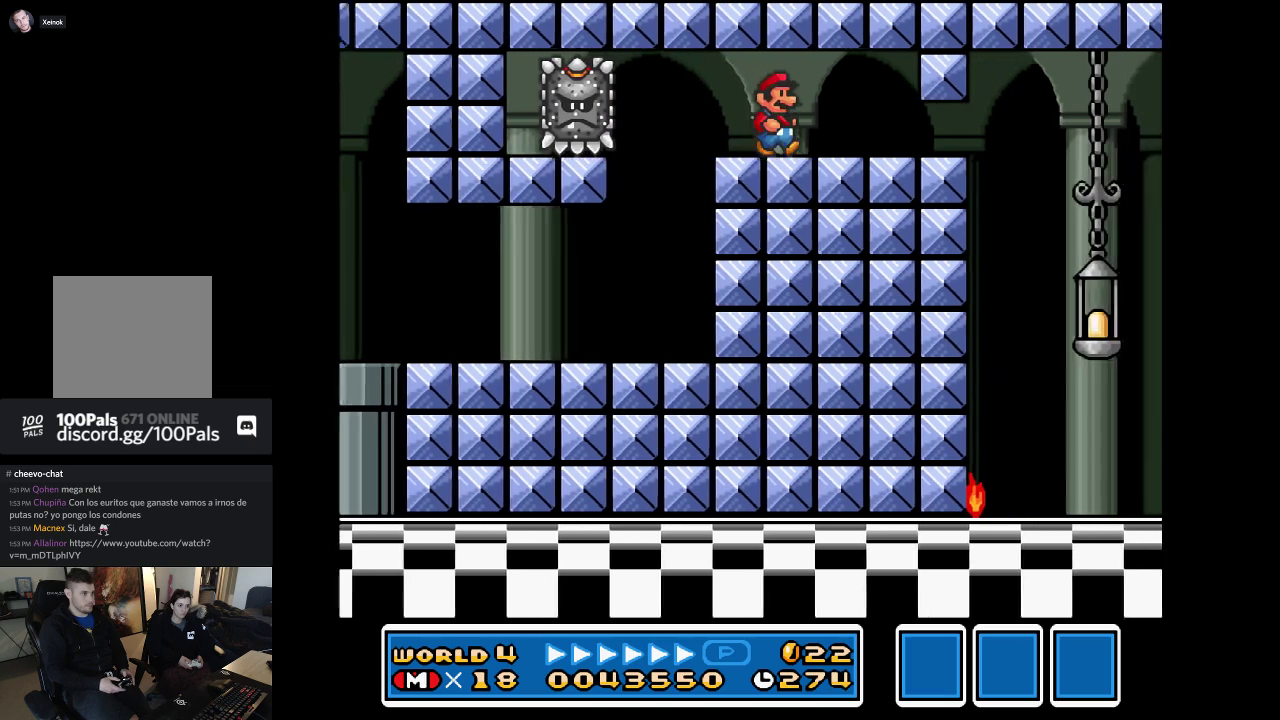
{"buttons": ["X"], "left_stick": "right", "events": [[200, "left_stick", "down"], [433, "left_stick", "down-right"], [500, "left_stick", "right"]]}
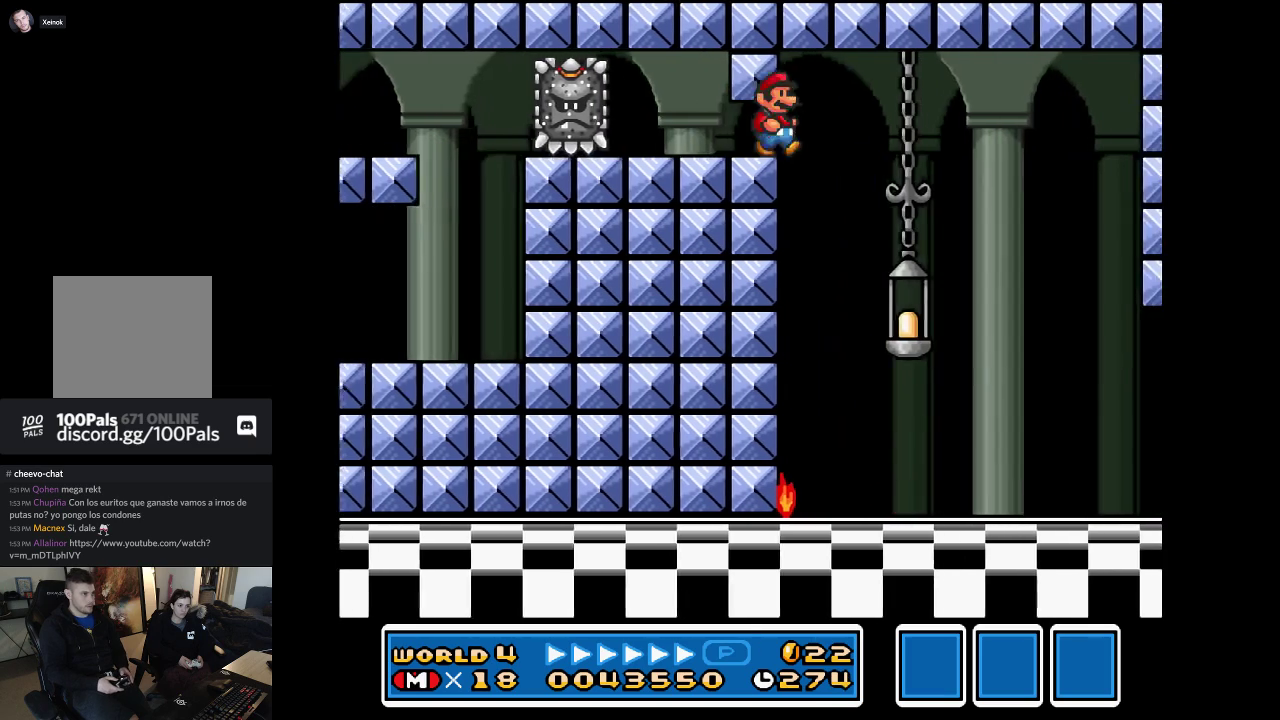
{"buttons": ["X"], "left_stick": "right", "events": []}
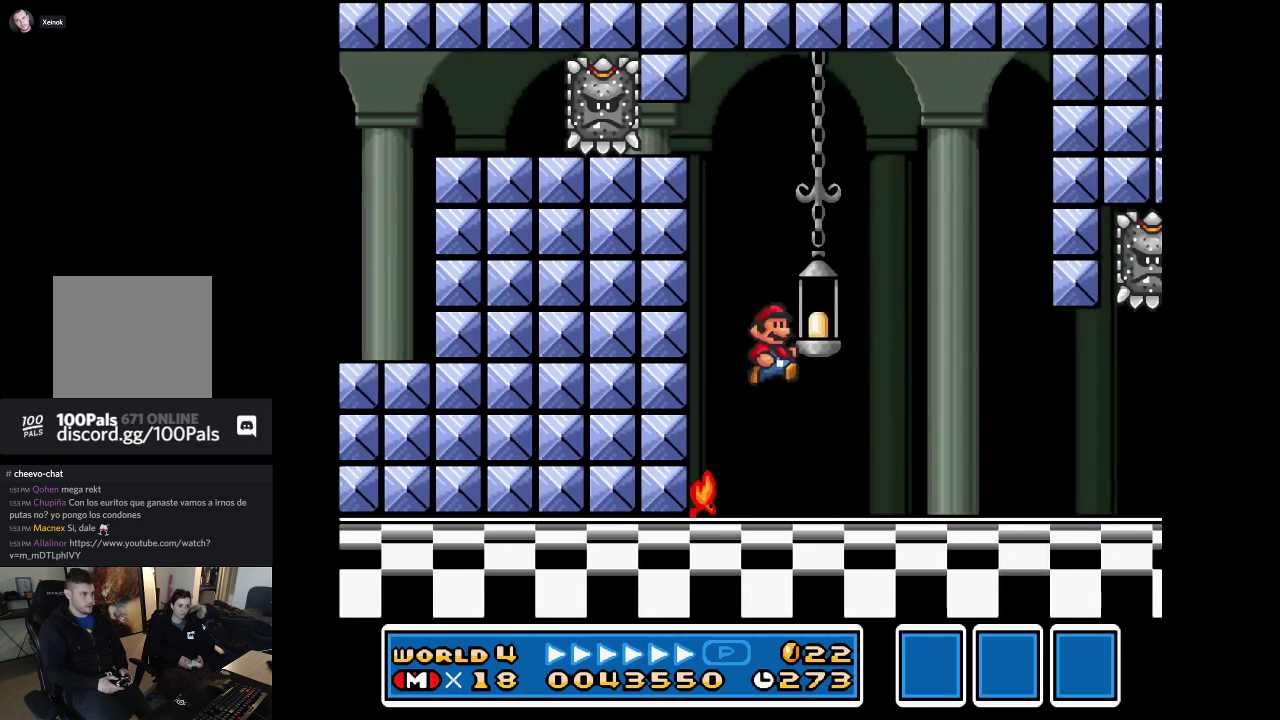
{"buttons": ["X"], "left_stick": "right", "events": []}
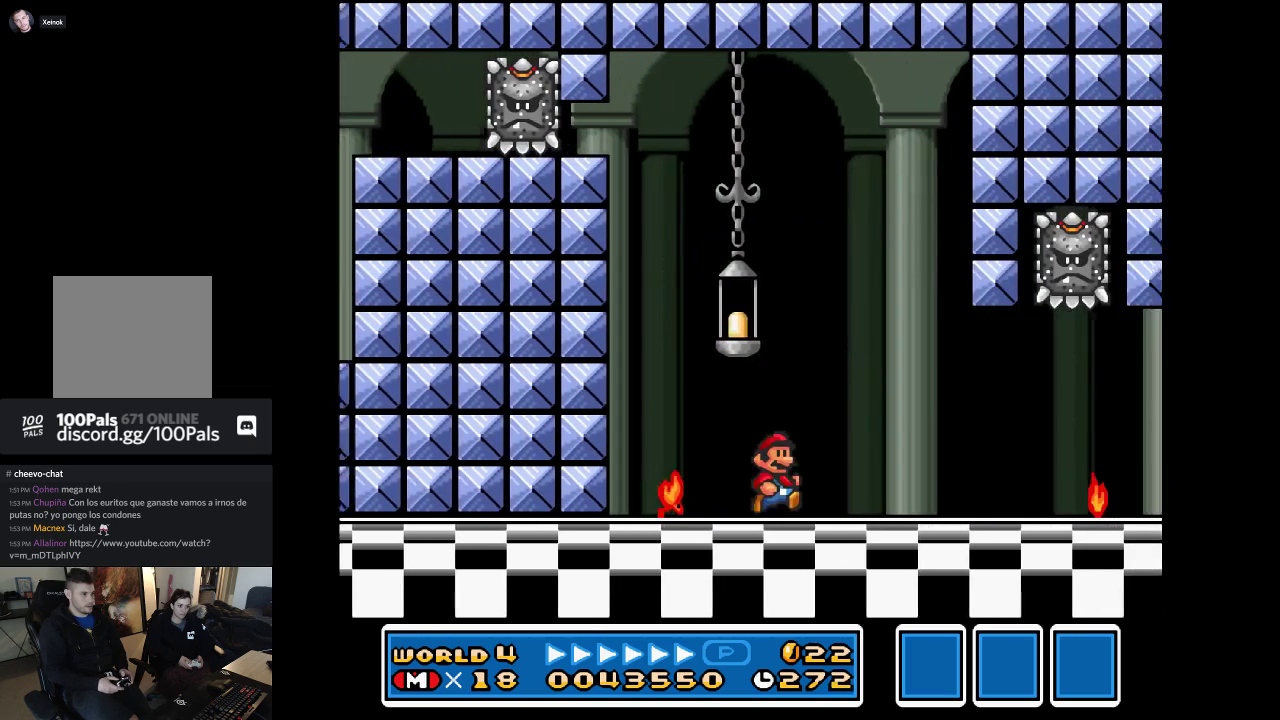
{"buttons": ["X"], "left_stick": "left", "events": [[200, "left_stick", "left"]]}
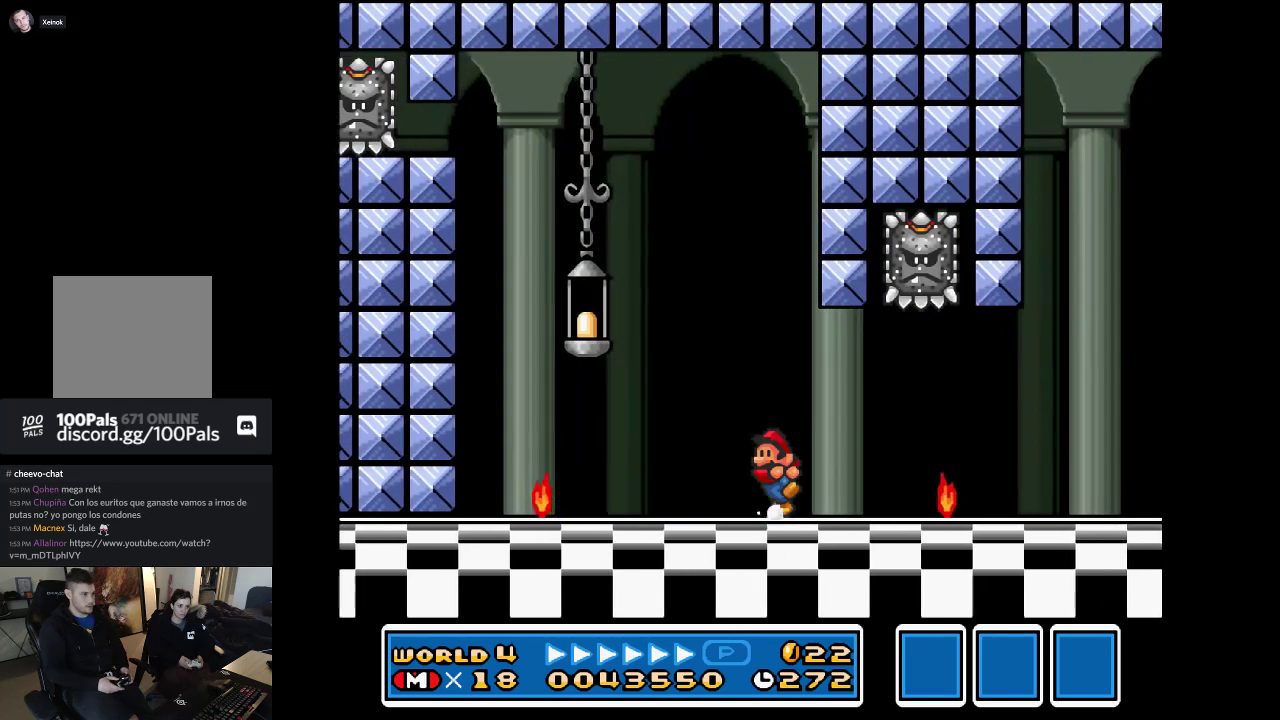
{"buttons": ["X"], "left_stick": "center", "events": [[167, "left_stick", "center"]]}
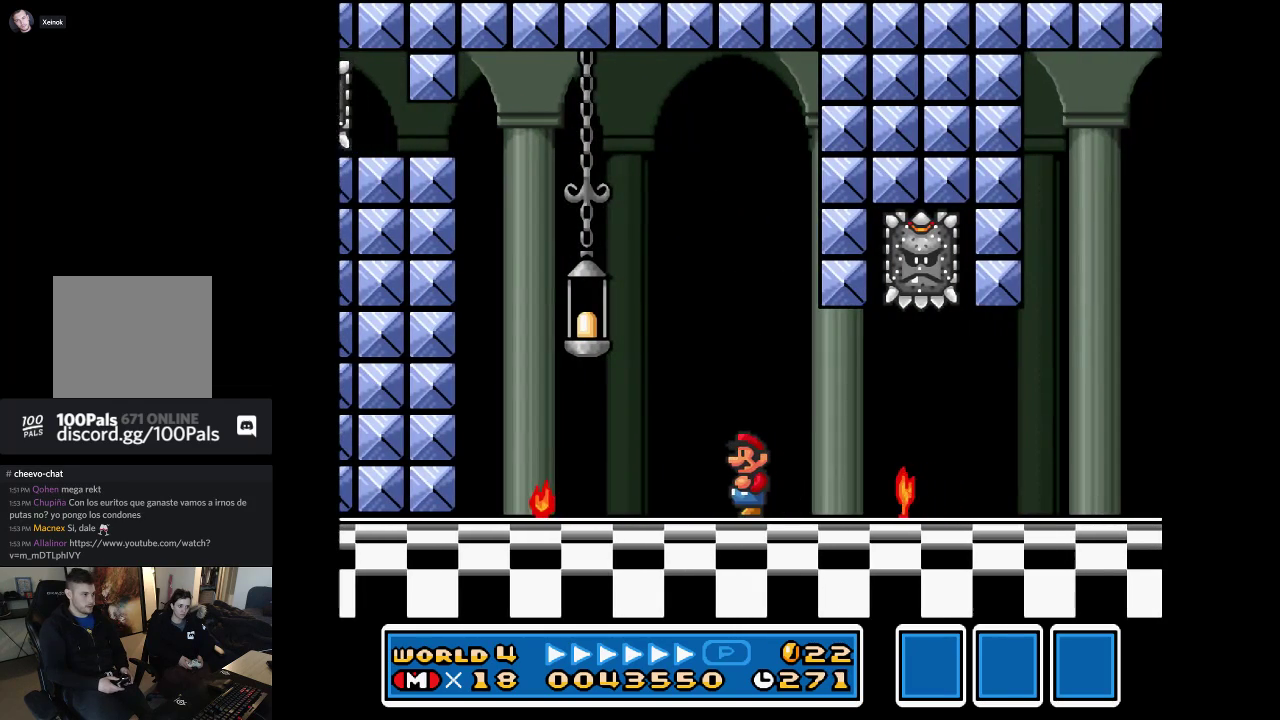
{"buttons": ["X"], "left_stick": "center", "events": [[67, "left_stick", "left"], [367, "left_stick", "center"]]}
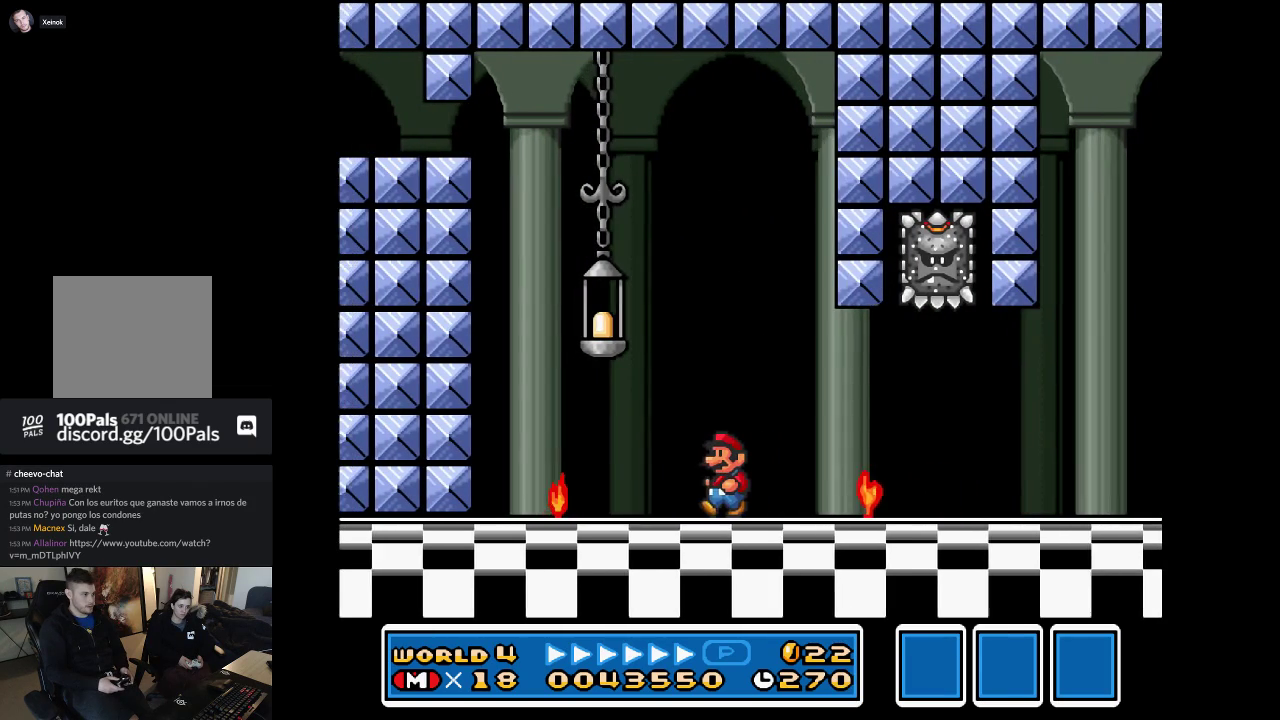
{"buttons": ["X"], "left_stick": "left", "events": [[333, "left_stick", "left"]]}
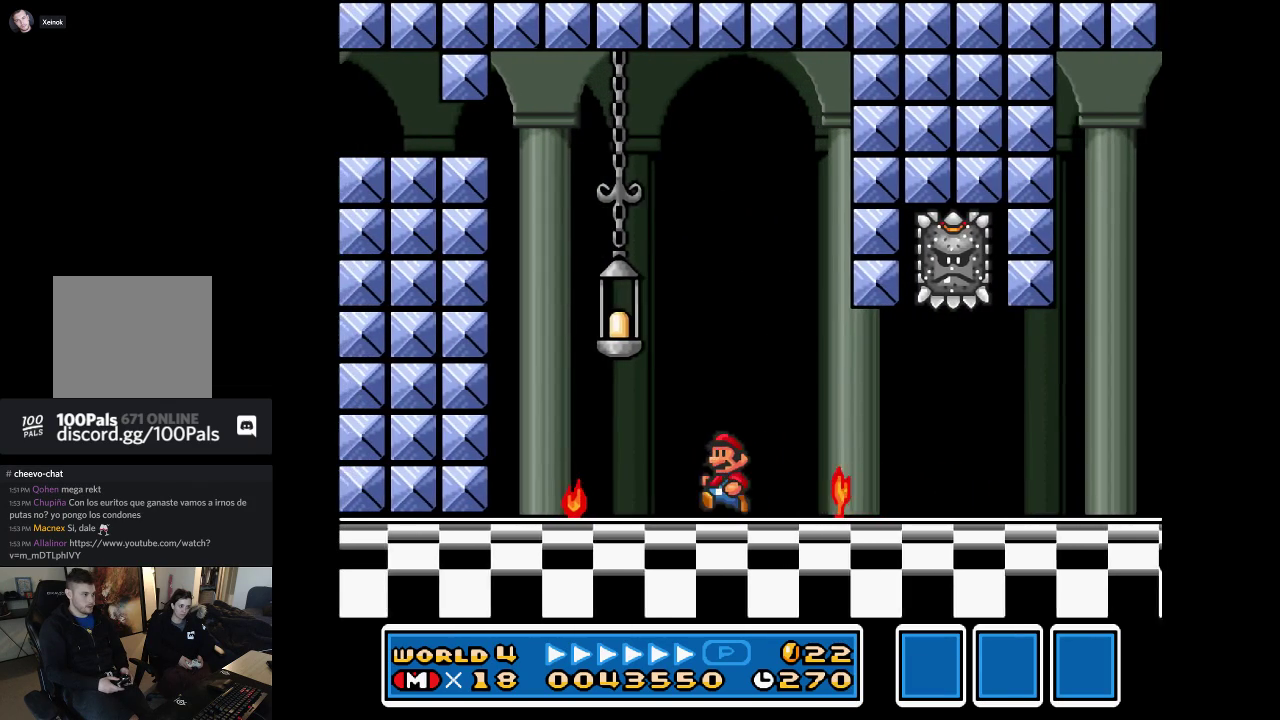
{"buttons": ["X"], "left_stick": "left", "events": [[33, "left_stick", "center"], [367, "left_stick", "left"]]}
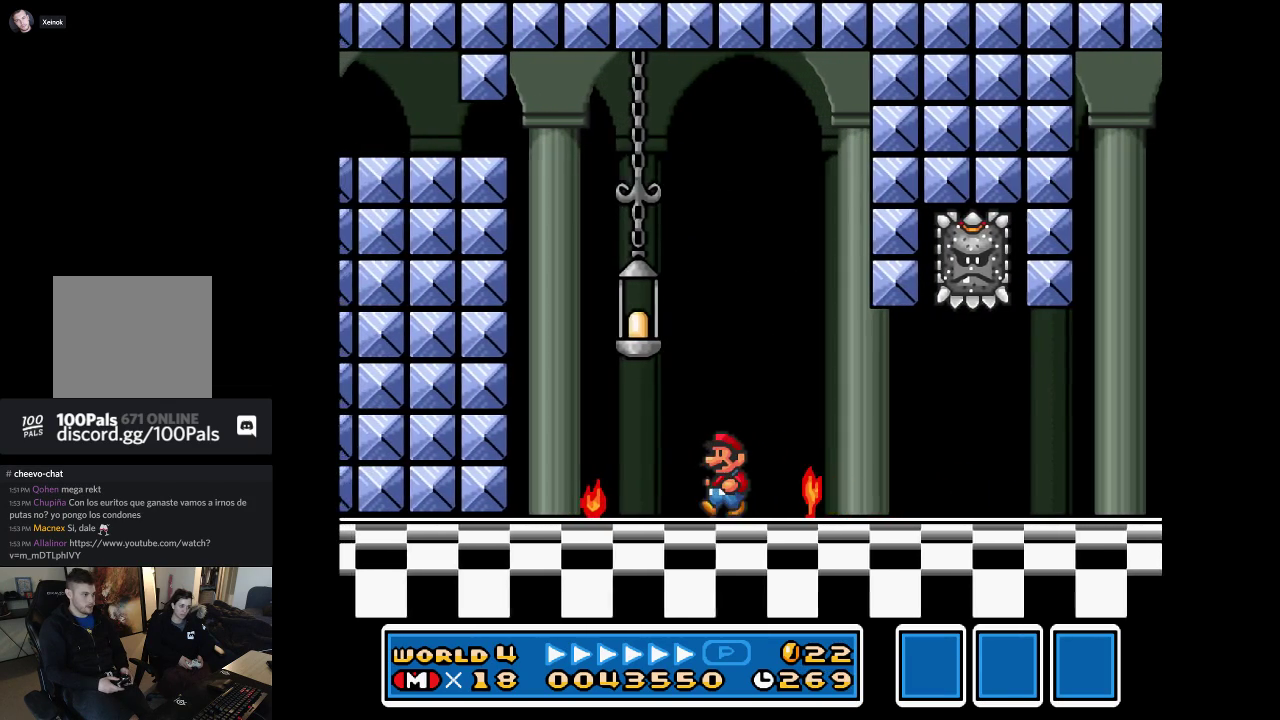
{"buttons": ["X"], "left_stick": "center", "events": [[133, "left_stick", "center"]]}
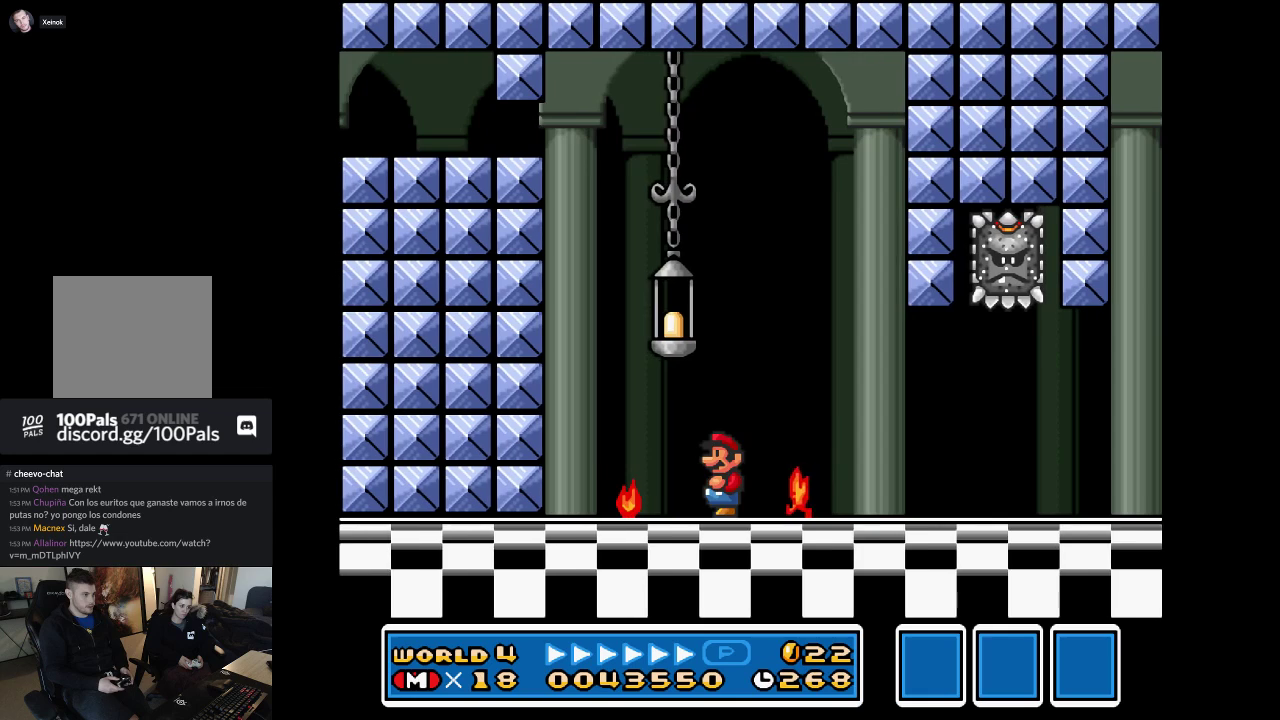
{"buttons": ["X"], "left_stick": "right", "events": [[167, "A", "down"], [167, "left_stick", "right"], [500, "A", "up"]]}
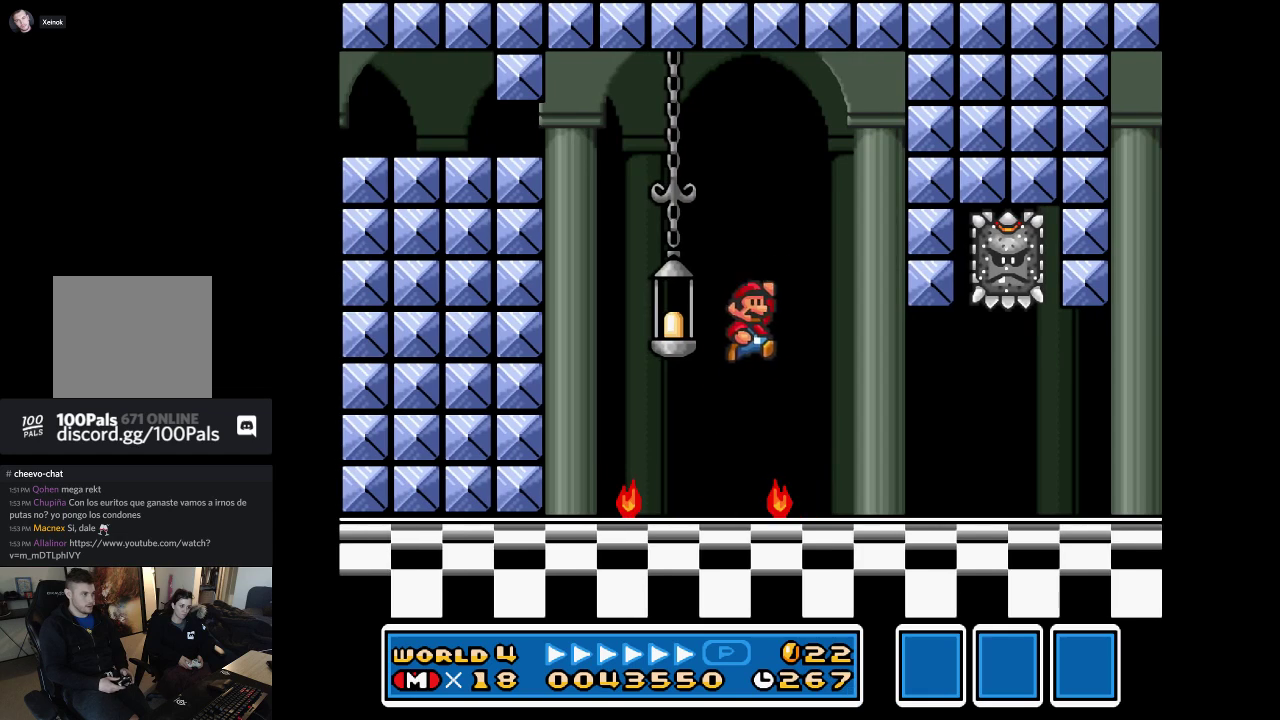
{"buttons": ["X"], "left_stick": "left", "events": [[267, "left_stick", "center"], [333, "left_stick", "left"]]}
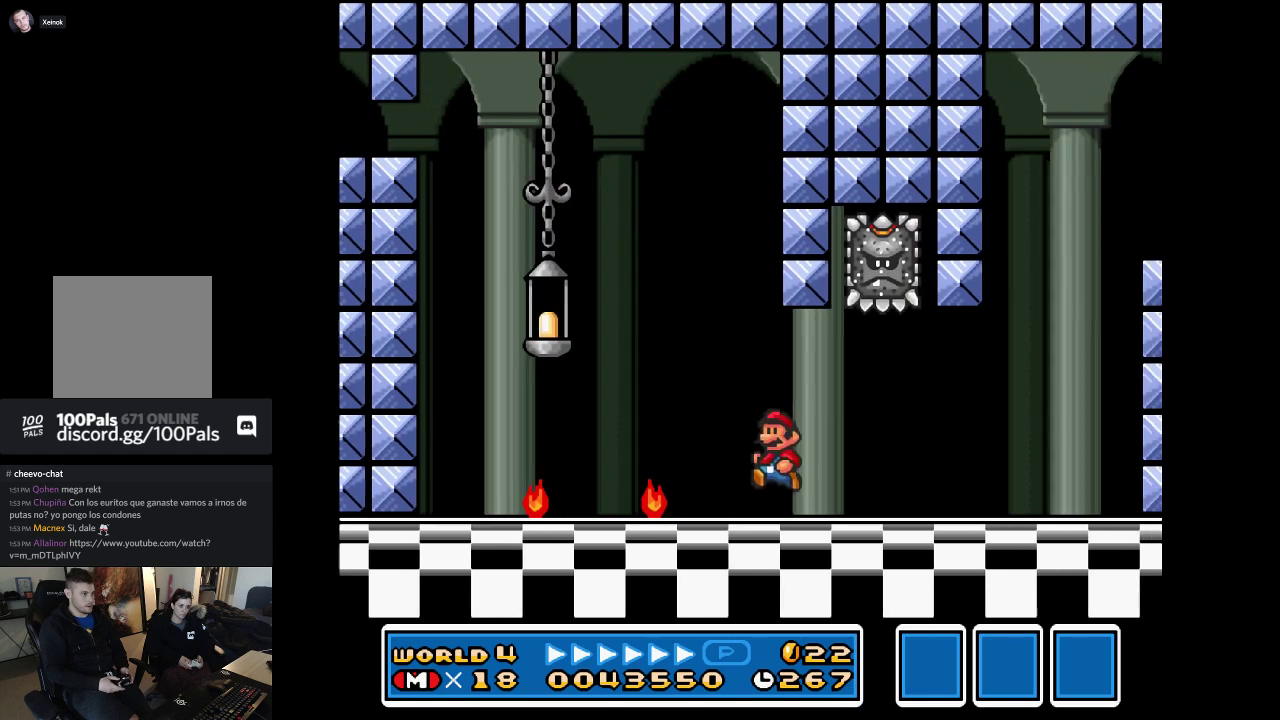
{"buttons": ["X"], "left_stick": "center", "events": [[167, "left_stick", "center"]]}